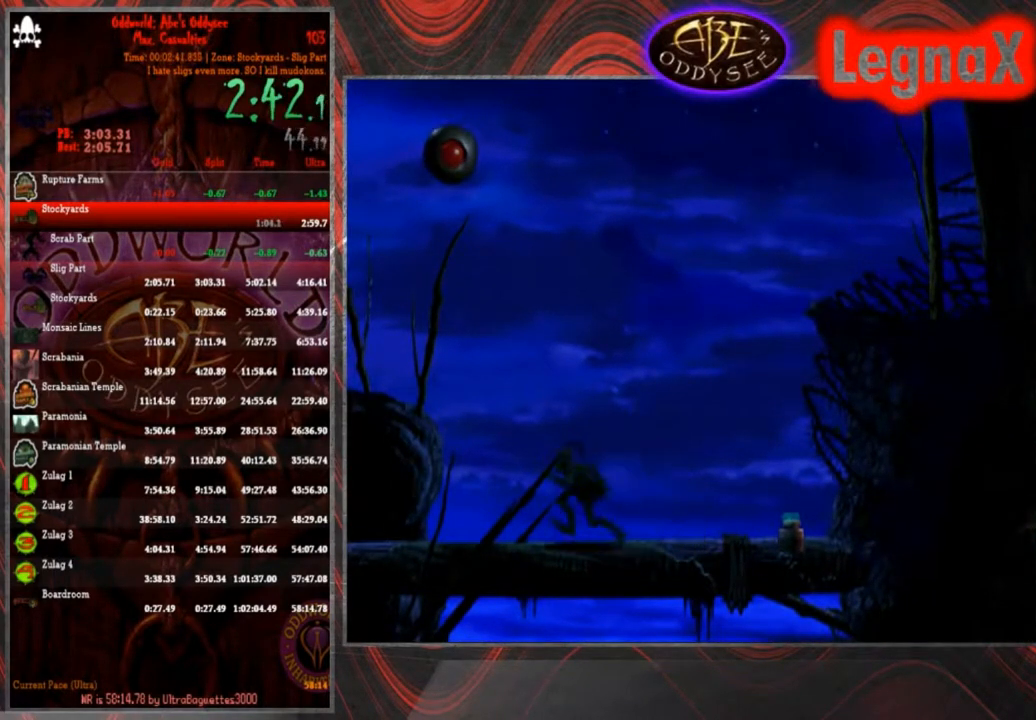
Gameplay with a controller (PlayStation layout); each line is a JSON object with the inputs held at the frame after it. "events" lists button and stick changes between this image and that frame as [ms after this image, input, new state], when the widget could be followed in between. Not read: L3 R3 right_stick.
{"buttons": ["TRIANGLE", "R1"], "left_stick": "left", "events": [[367, "TRIANGLE", "down"]]}
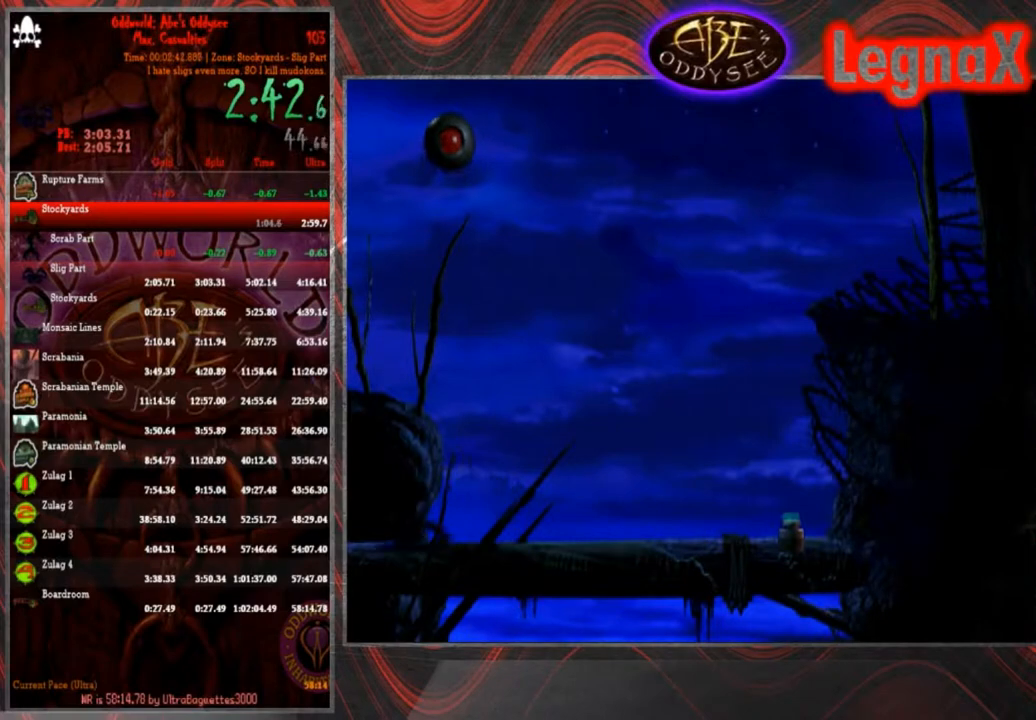
{"buttons": ["R1"], "left_stick": "left", "events": [[66, "TRIANGLE", "up"]]}
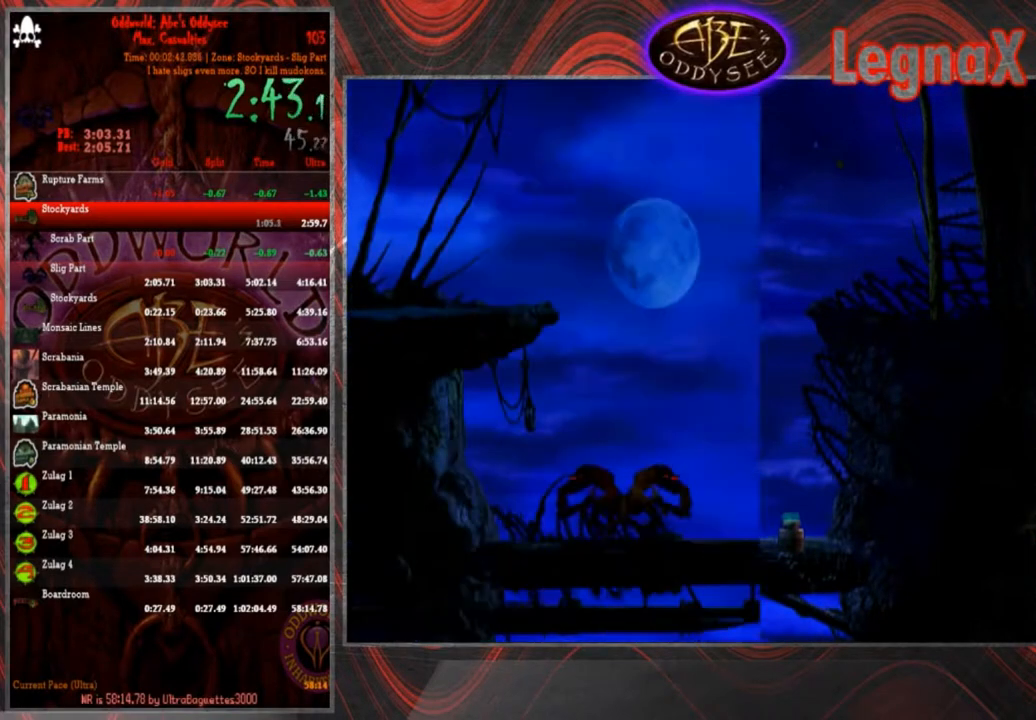
{"buttons": ["R1"], "left_stick": "left", "events": []}
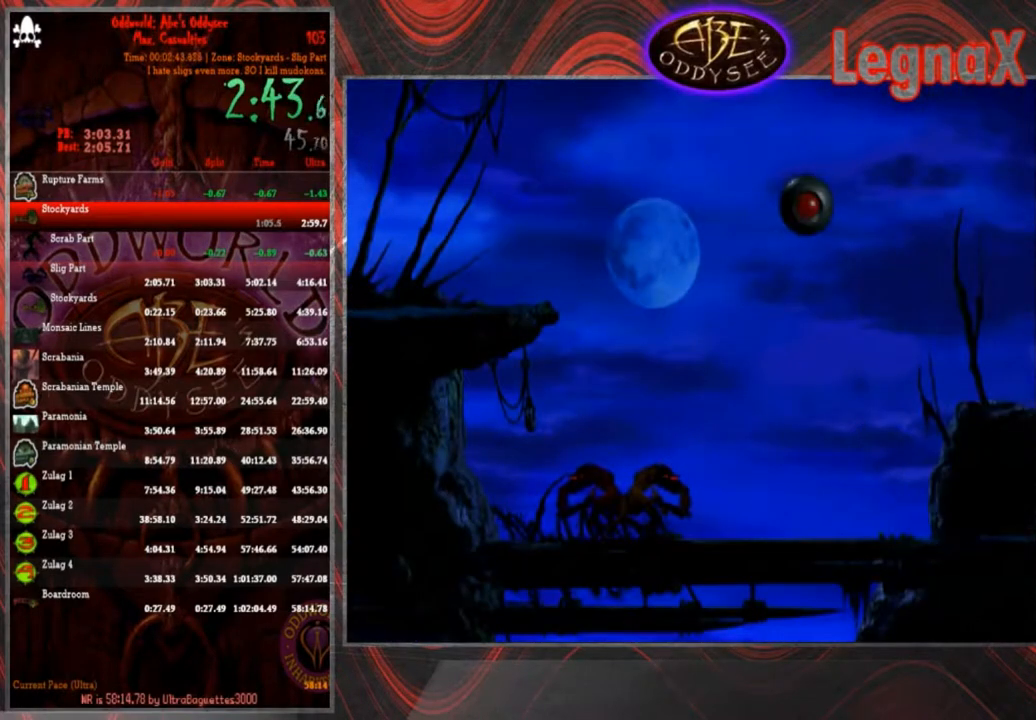
{"buttons": ["R1"], "left_stick": "left", "events": []}
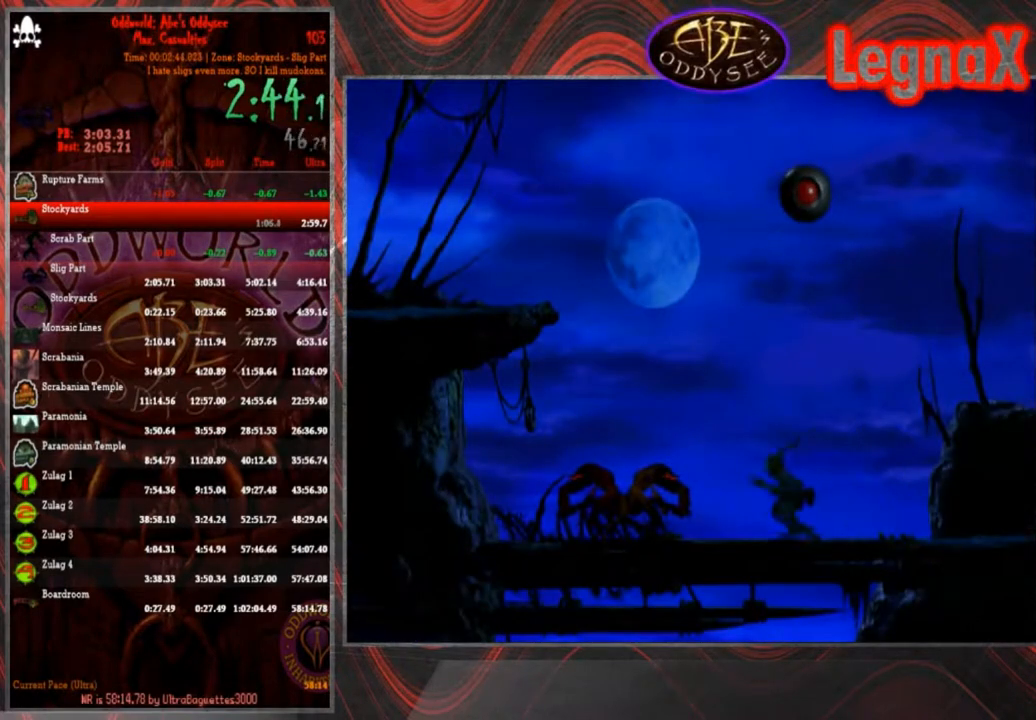
{"buttons": ["TRIANGLE", "R1"], "left_stick": "up", "events": [[200, "TRIANGLE", "down"], [234, "left_stick", "up-left"], [434, "left_stick", "up"]]}
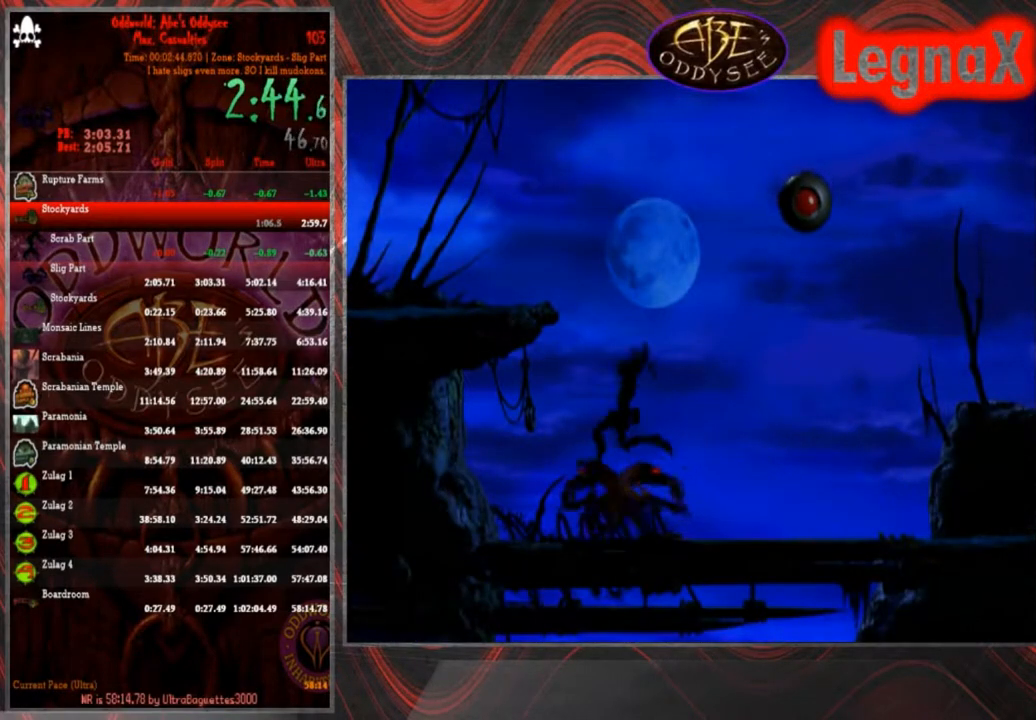
{"buttons": ["R1"], "left_stick": "center", "events": [[266, "R1", "up"], [266, "TRIANGLE", "up"], [333, "left_stick", "center"], [433, "R1", "down"]]}